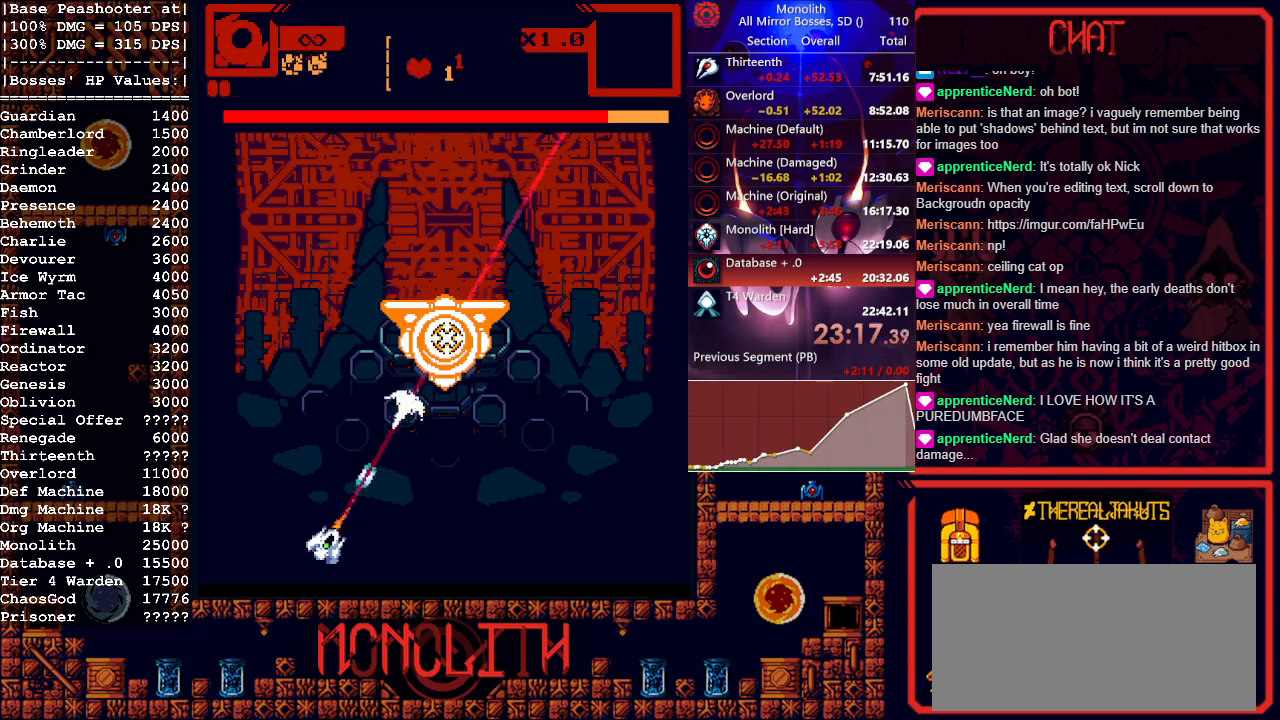
Gameplay with keyboard and mouse; each line is a JSON object with the keys and mouse buttons held at the frame after it. "events" lists presses ("down") and releases ("up") of "1", "a", "d", "escape", "s", "shift", "space", "tab", "w", "mouse_left" and "mouse_right" between this image and that frame as [ms after this image, input, new state], when the widget could be followed in between. "mouse_left", "mouse_right" = the "left", "right" buttons of the "mouse" list. No other keys are recorded. Mouse movement is not recorded.
{"keys": [], "mouse": ["left"], "events": []}
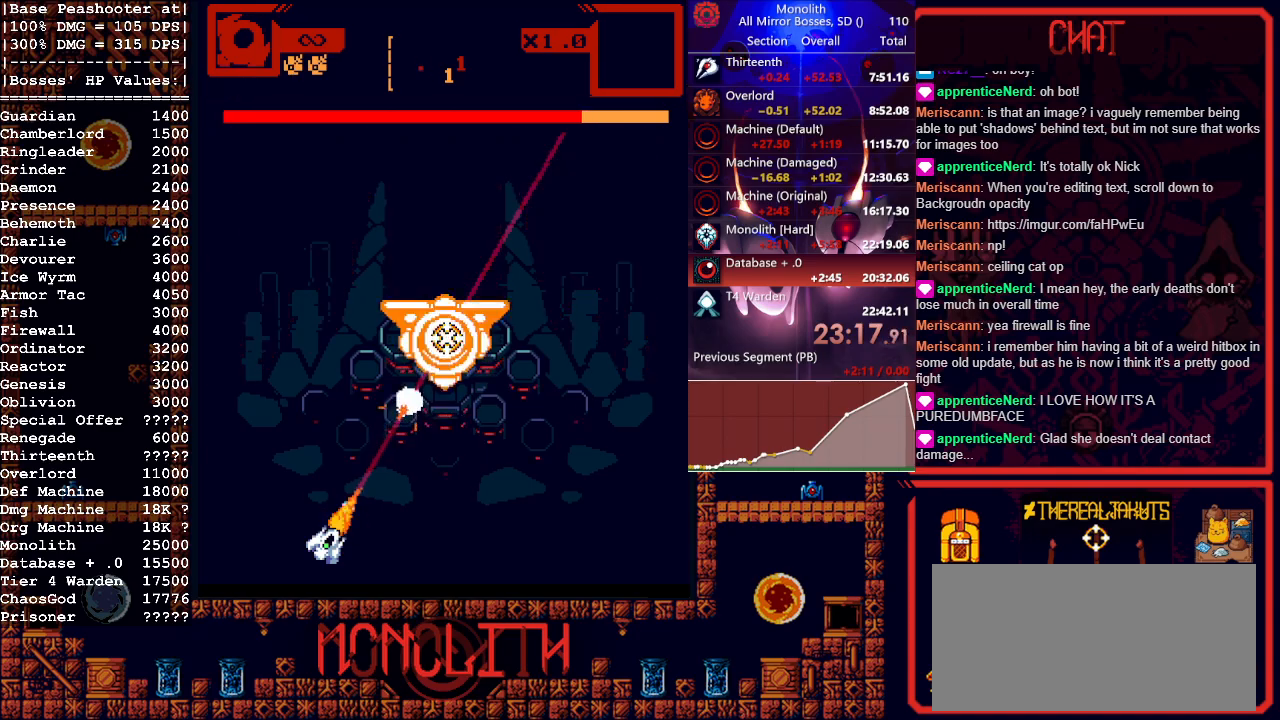
{"keys": [], "mouse": ["left"], "events": []}
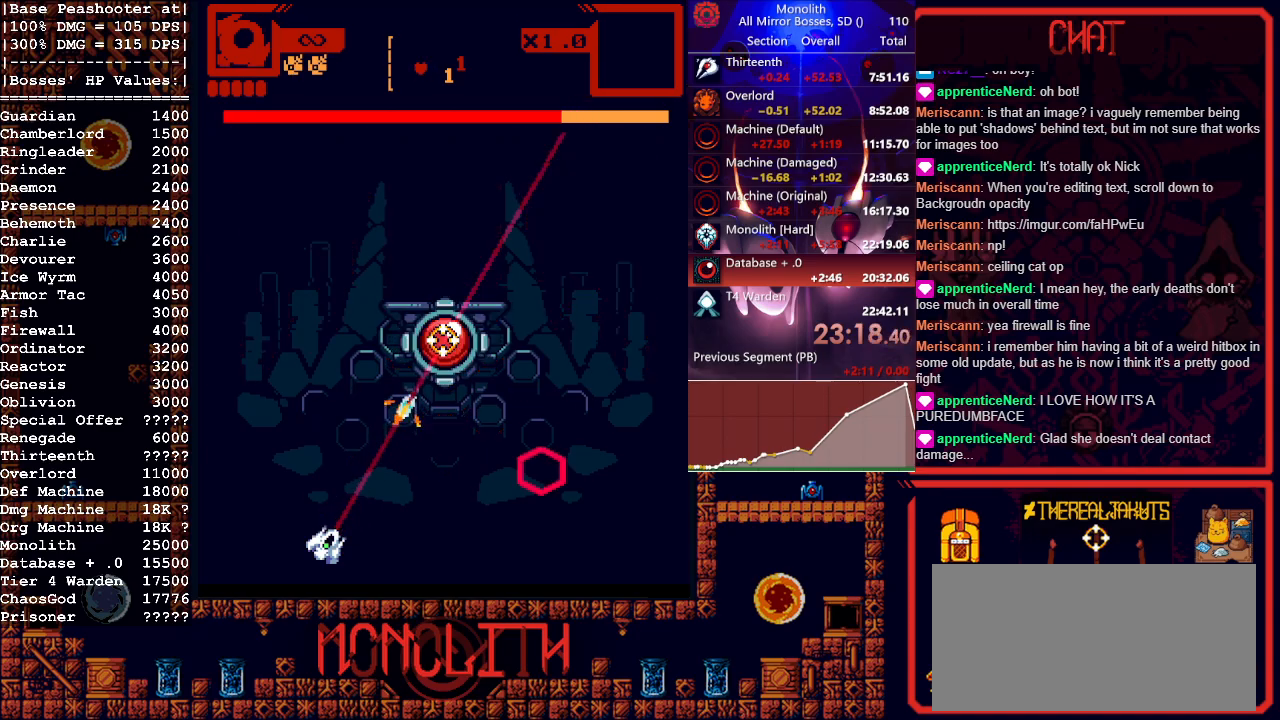
{"keys": ["a", "w"], "mouse": ["left"], "events": [[283, "a", "down"], [417, "w", "down"]]}
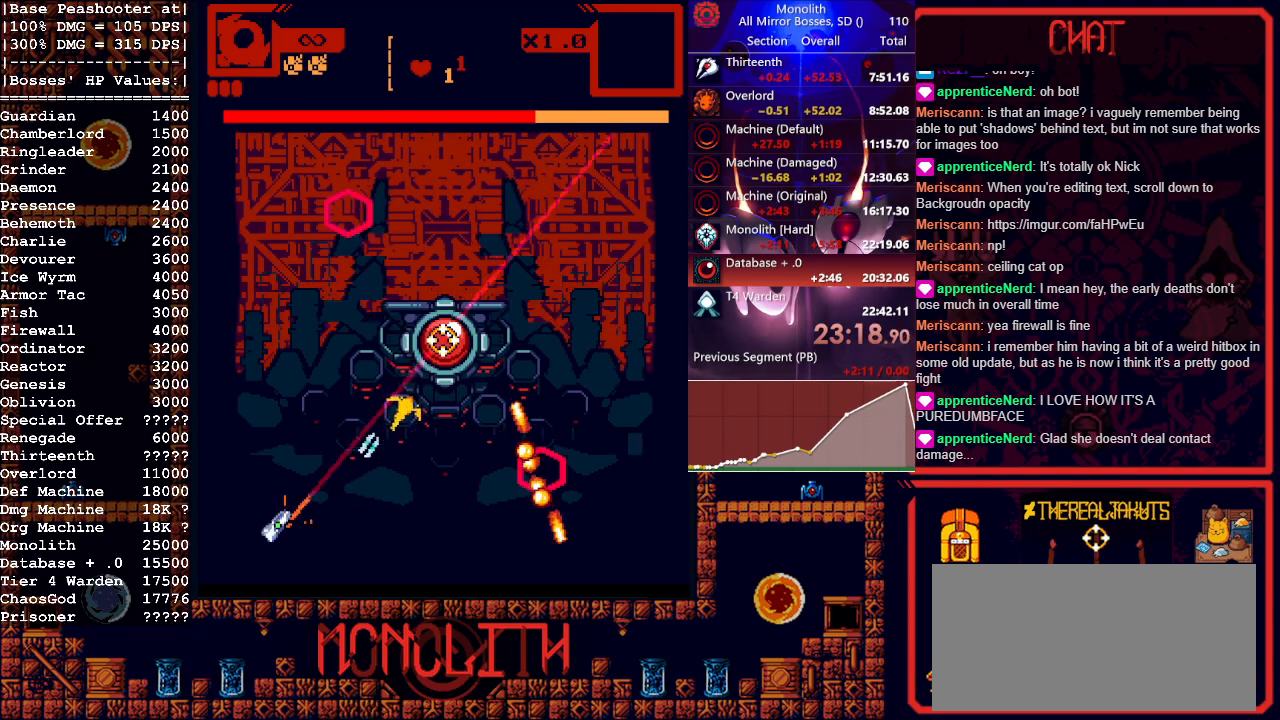
{"keys": ["s"], "mouse": ["left"], "events": [[250, "a", "up"], [250, "w", "up"], [350, "s", "down"]]}
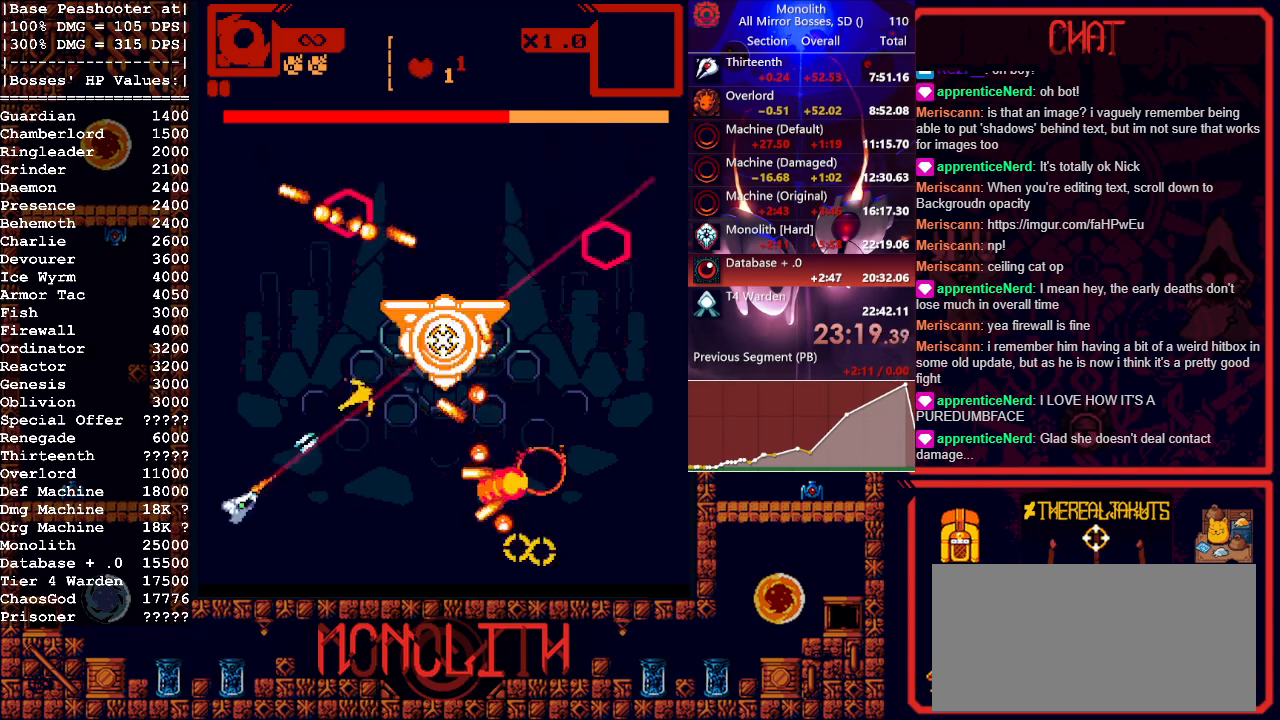
{"keys": ["w"], "mouse": ["left"], "events": [[33, "s", "up"], [267, "d", "down"], [317, "w", "down"], [367, "d", "up"]]}
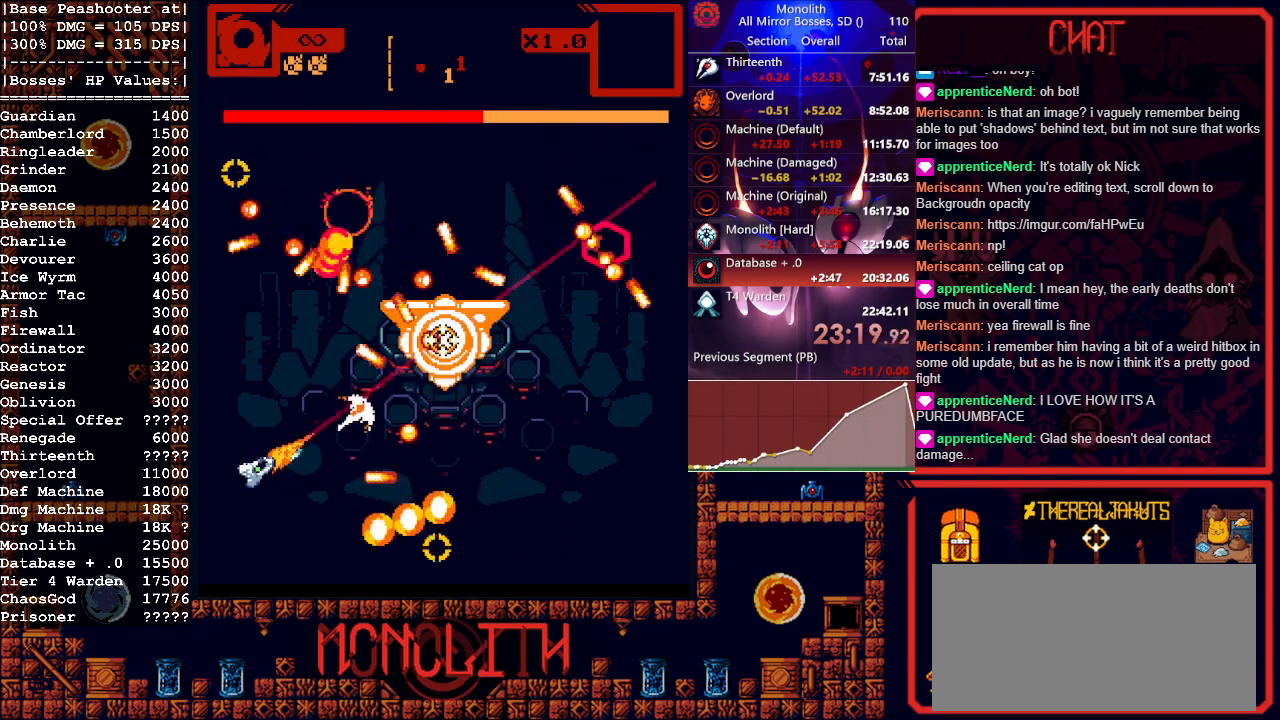
{"keys": ["a"], "mouse": ["left"], "events": [[50, "w", "up"], [183, "w", "down"], [283, "w", "up"], [467, "a", "down"]]}
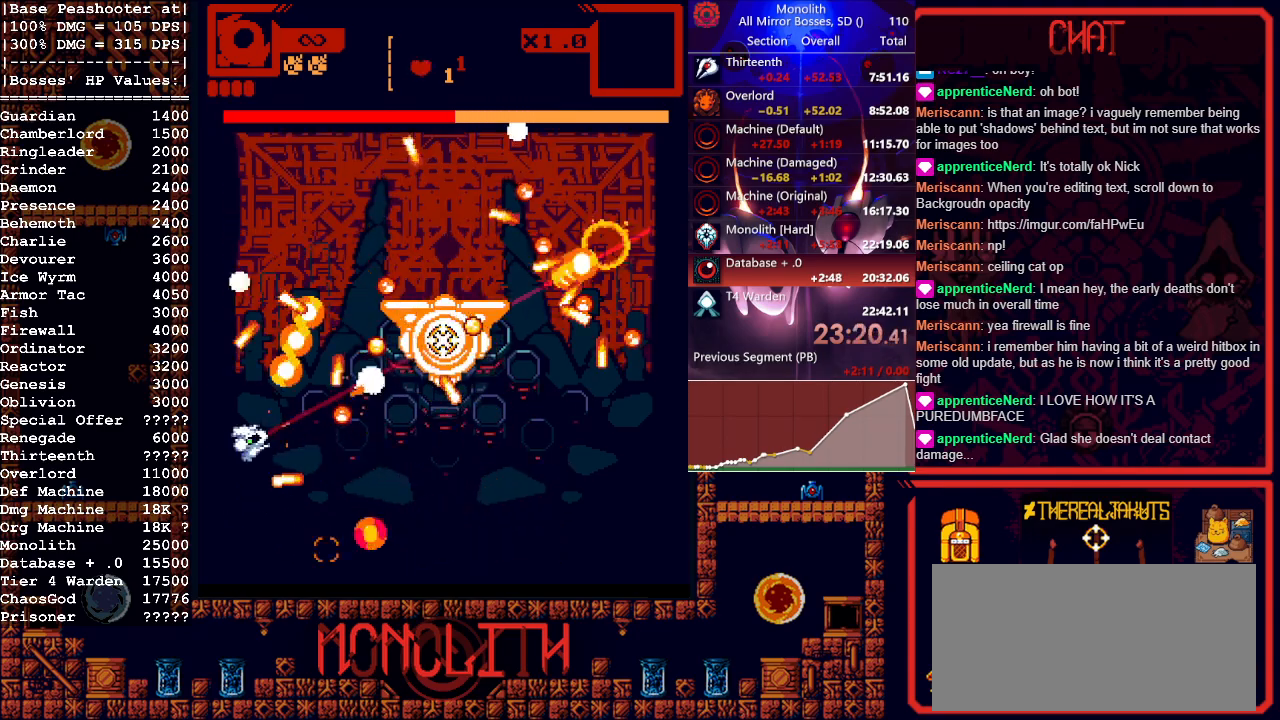
{"keys": ["w"], "mouse": ["left"], "events": [[117, "a", "up"], [267, "w", "down"]]}
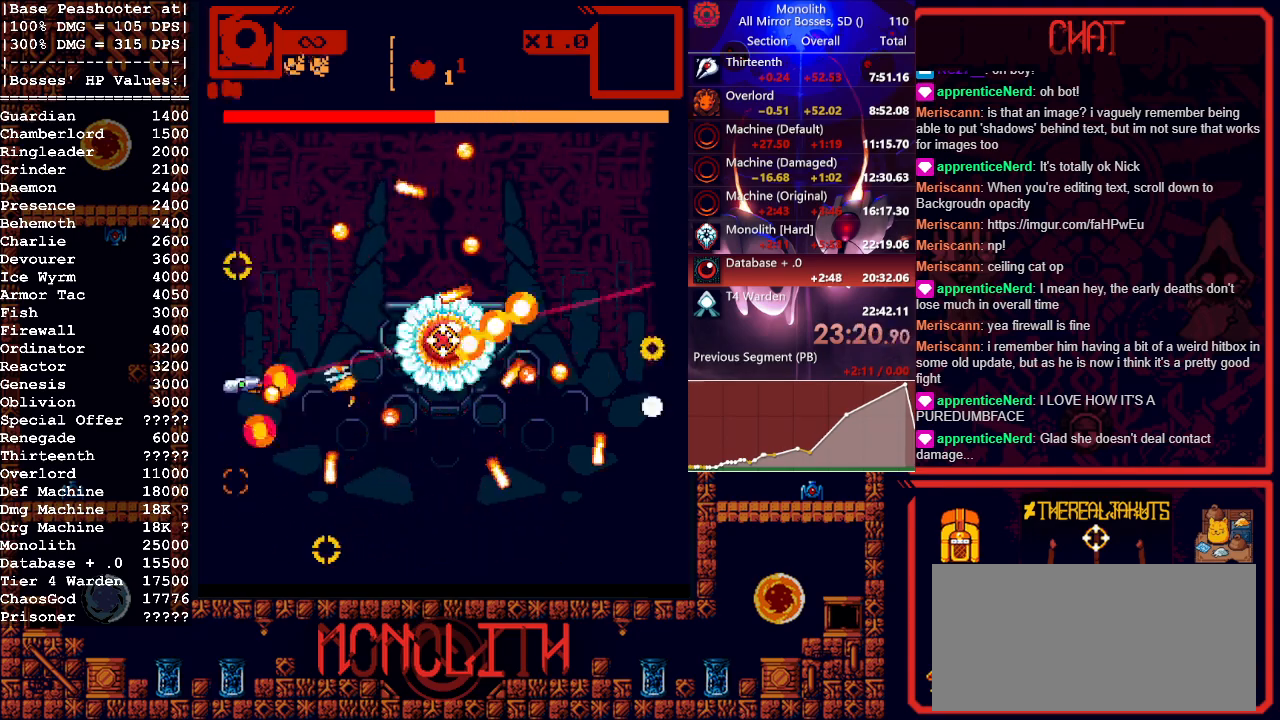
{"keys": ["w"], "mouse": ["left"], "events": [[233, "w", "up"], [500, "w", "down"]]}
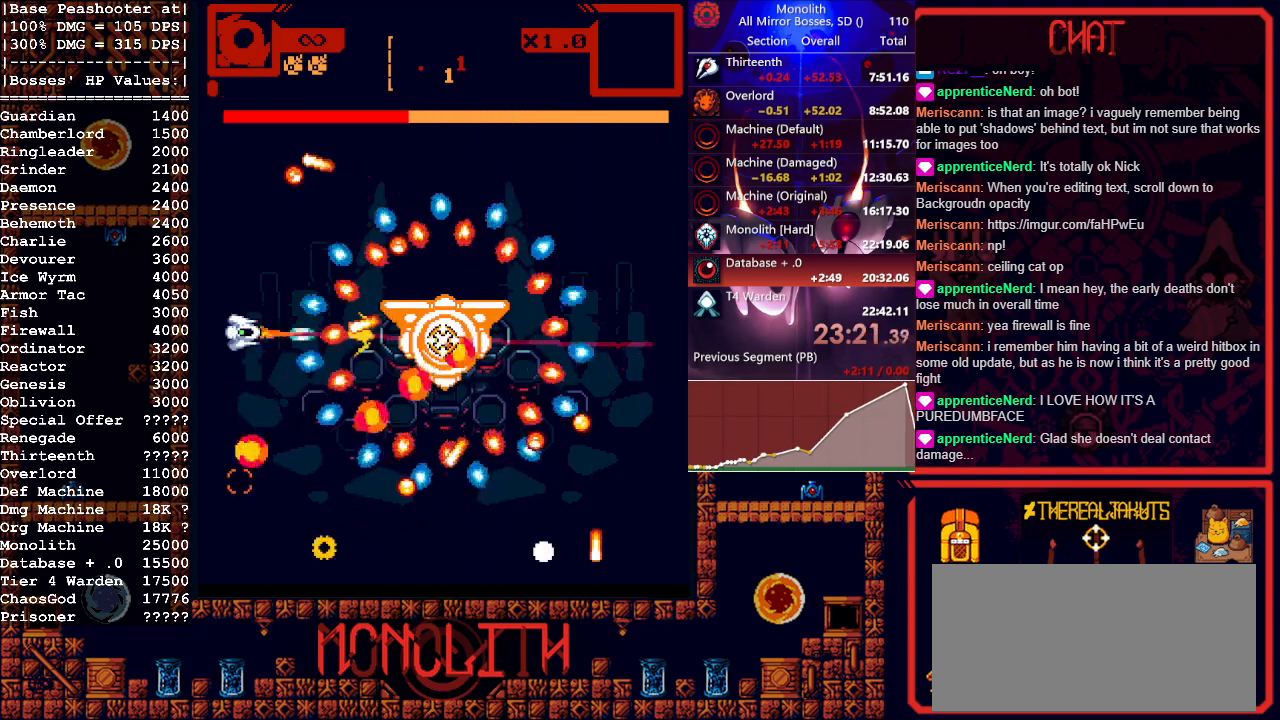
{"keys": [], "mouse": ["left"], "events": [[50, "w", "up"], [367, "w", "down"], [467, "w", "up"]]}
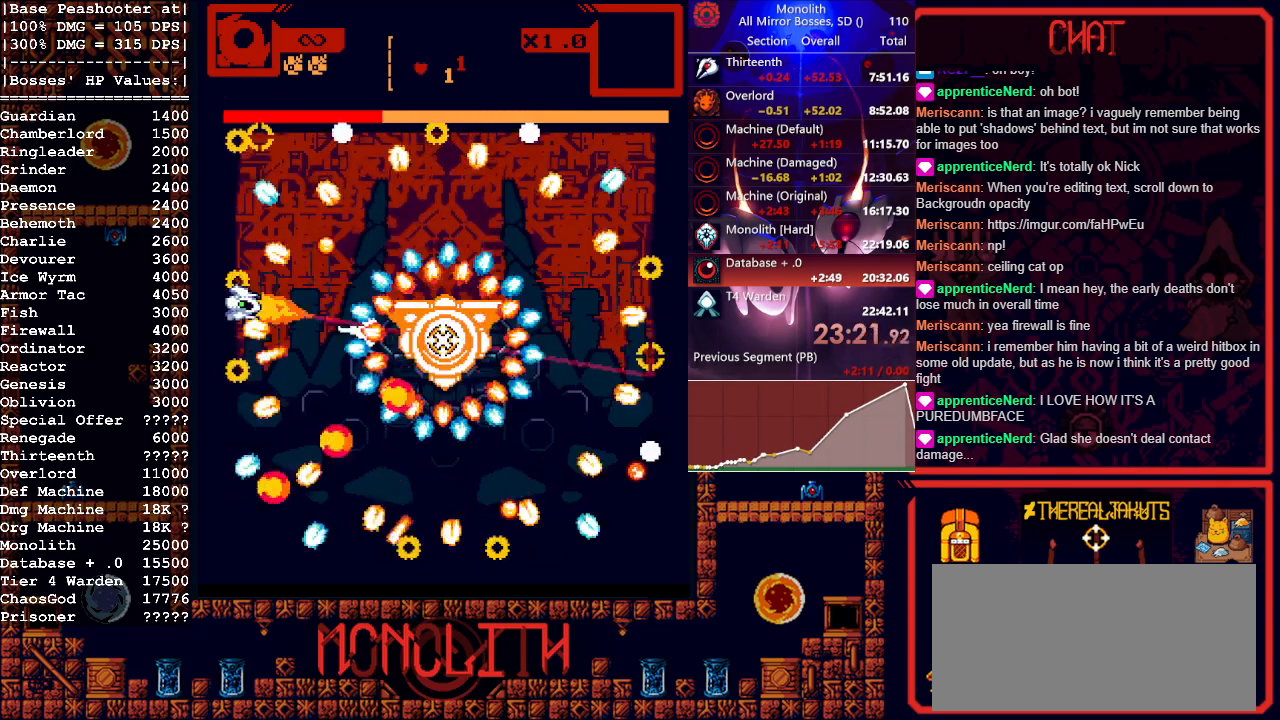
{"keys": [], "mouse": ["left"], "events": [[83, "w", "down"], [167, "w", "up"]]}
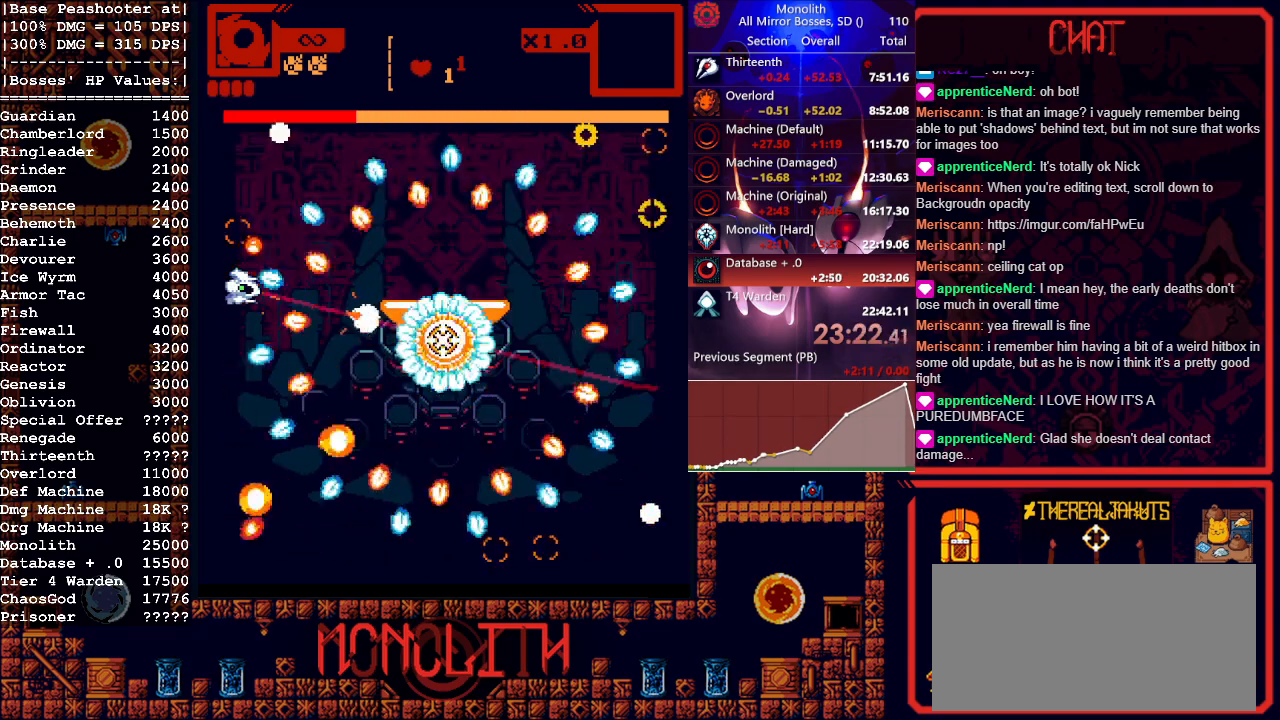
{"keys": [], "mouse": ["left"], "events": [[133, "d", "down"], [267, "d", "up"], [367, "w", "down"], [450, "w", "up"]]}
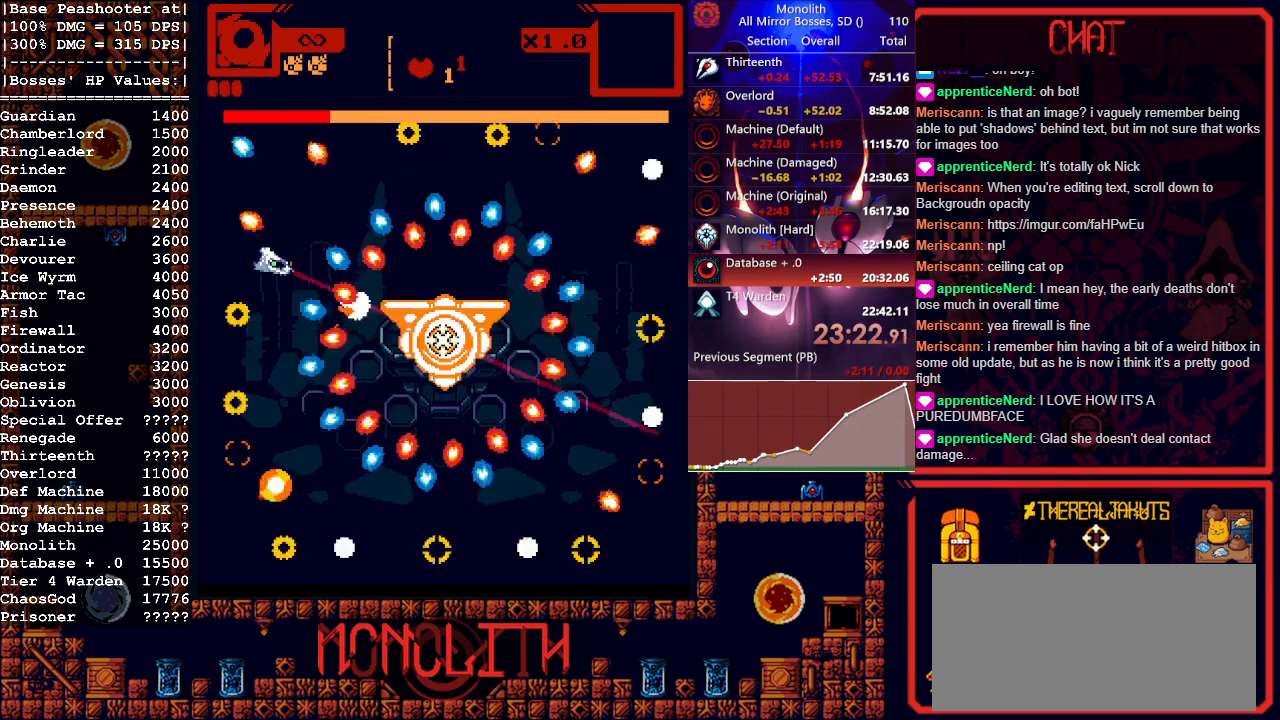
{"keys": ["d"], "mouse": ["left"], "events": [[333, "s", "down"], [367, "s", "up"], [417, "d", "down"]]}
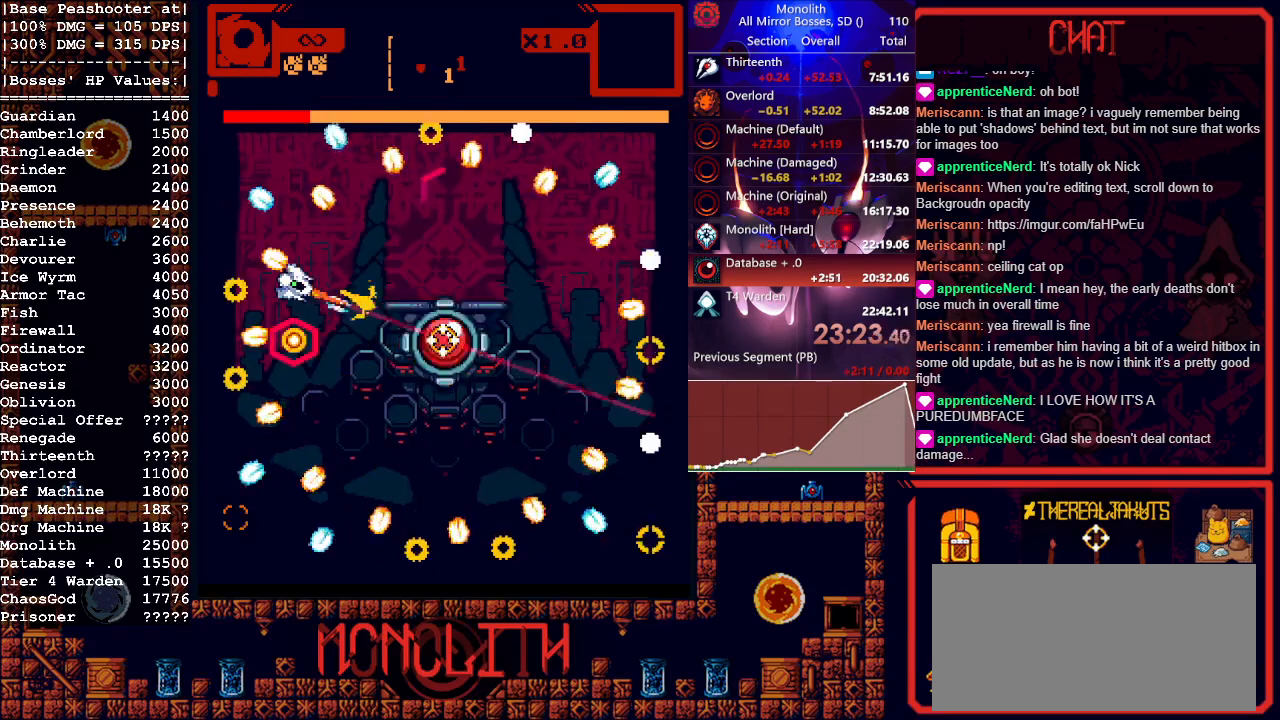
{"keys": ["w"], "mouse": ["left"], "events": [[167, "w", "down"], [300, "d", "up"]]}
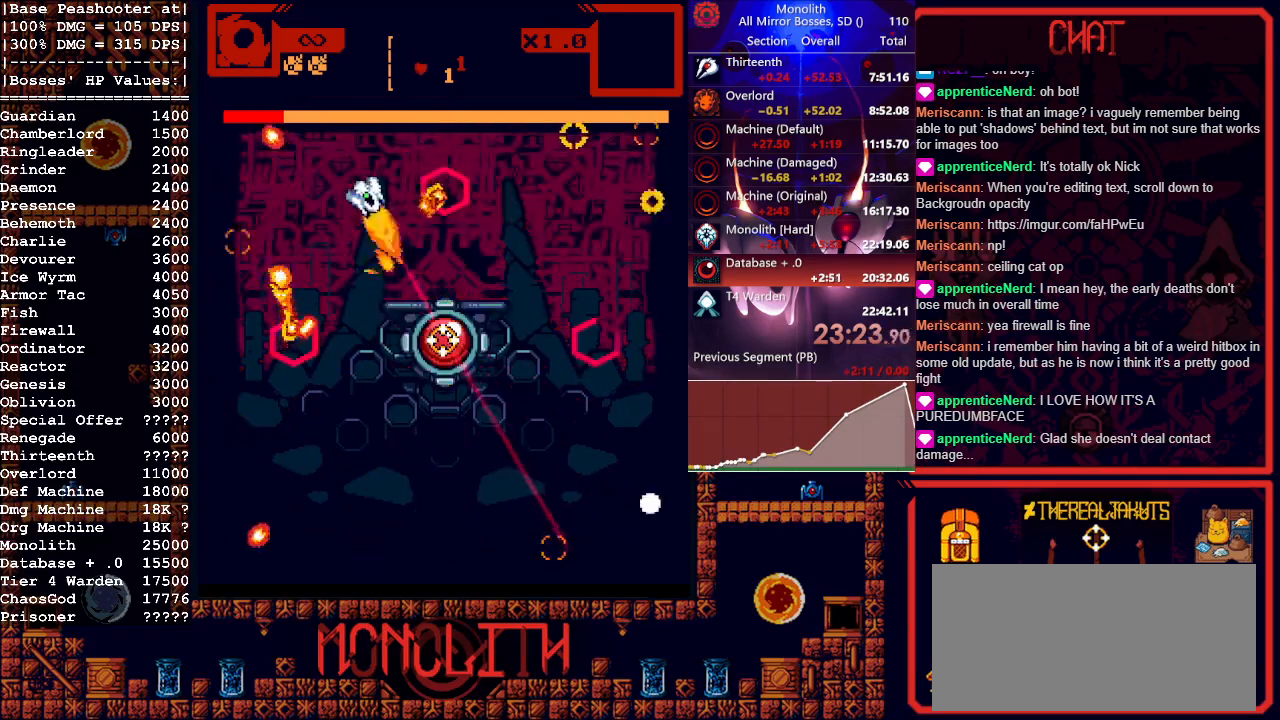
{"keys": ["d"], "mouse": ["left"], "events": [[33, "d", "down"], [450, "w", "up"]]}
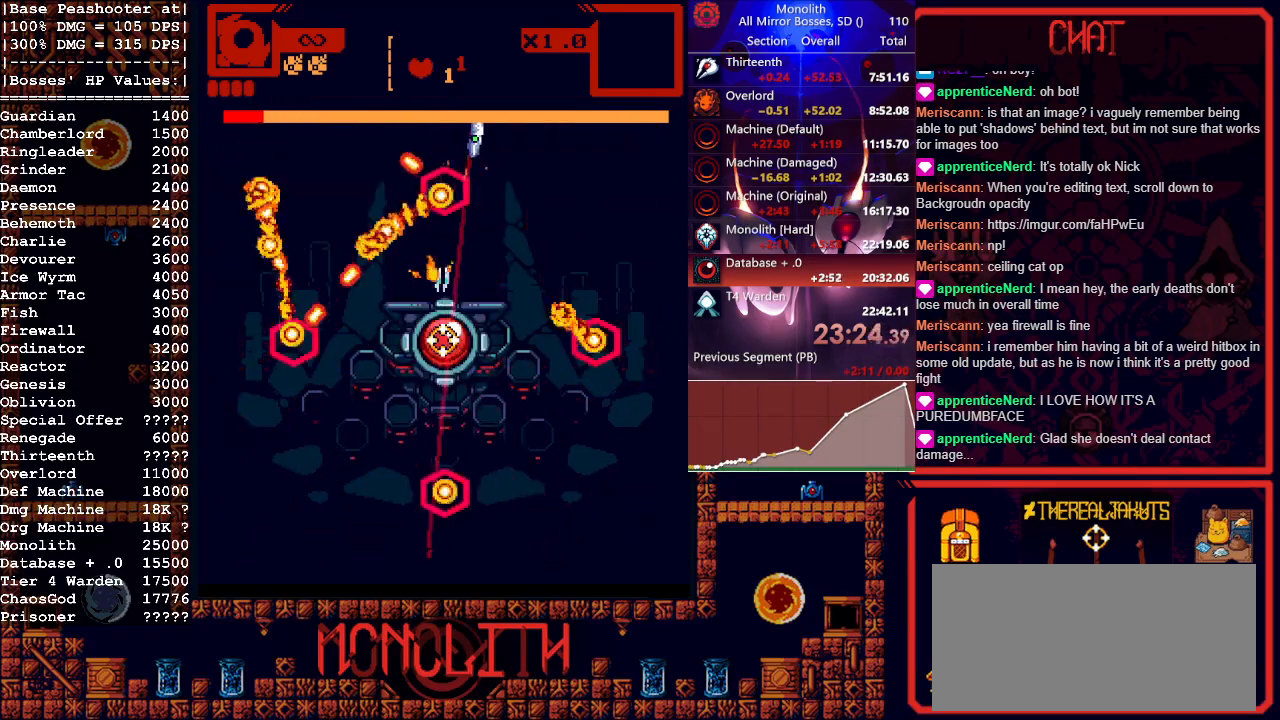
{"keys": ["d"], "mouse": ["left"], "events": []}
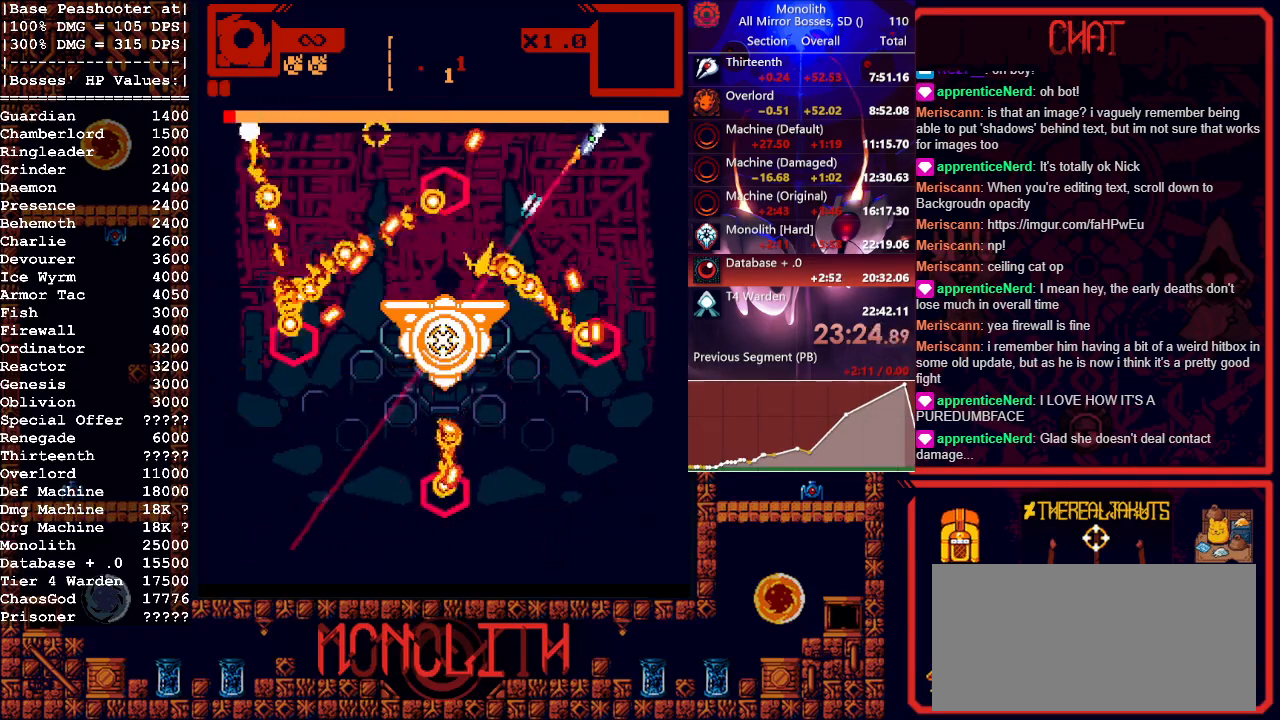
{"keys": ["d", "s"], "mouse": ["left"], "events": [[117, "s", "down"], [267, "mouse_right", "down"], [450, "mouse_right", "up"]]}
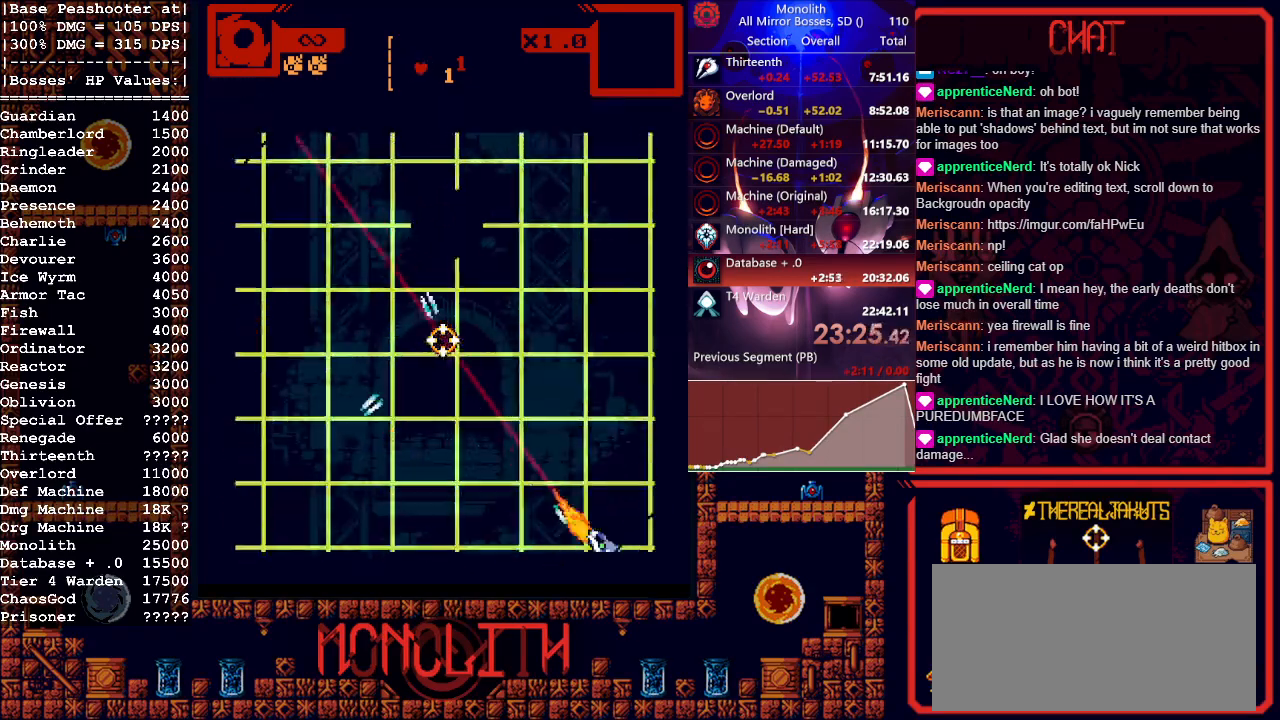
{"keys": ["a"], "mouse": ["left", "right"], "events": [[83, "d", "up"], [183, "mouse_left", "up"], [217, "a", "down"], [267, "s", "up"], [367, "mouse_left", "down"], [467, "mouse_right", "down"]]}
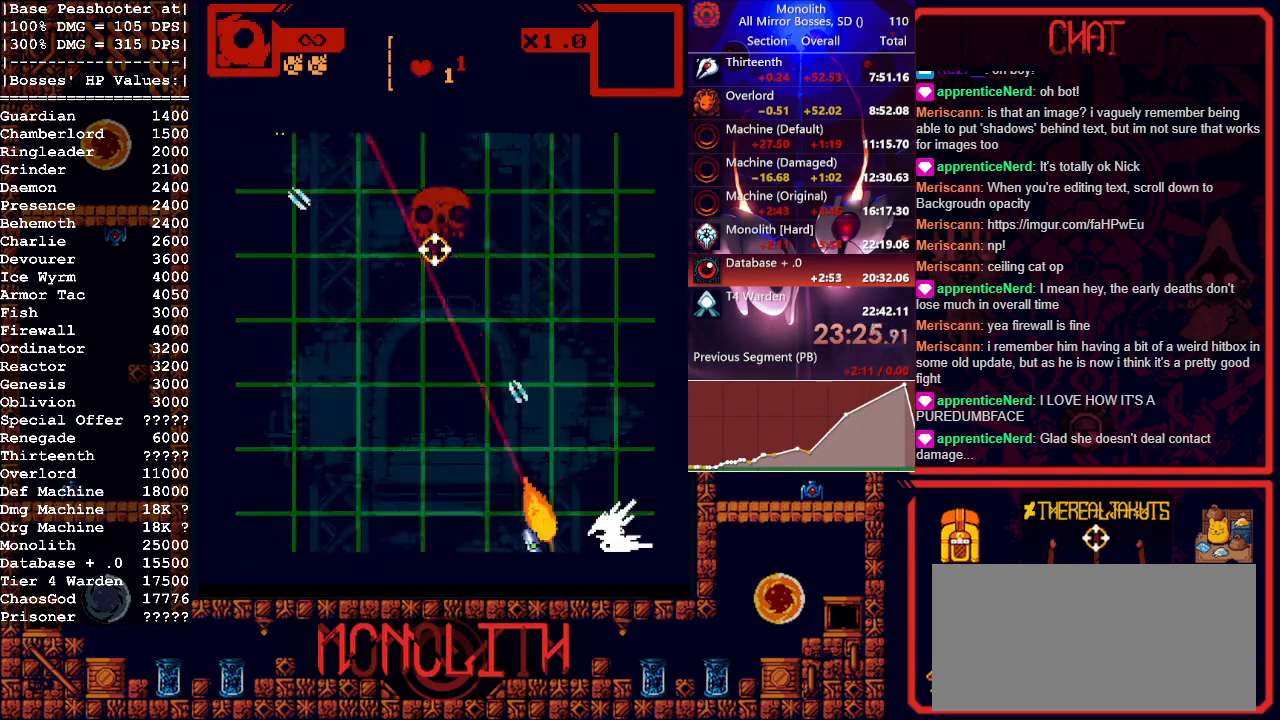
{"keys": ["d"], "mouse": ["left"], "events": [[100, "mouse_right", "up"], [283, "a", "up"], [333, "d", "down"]]}
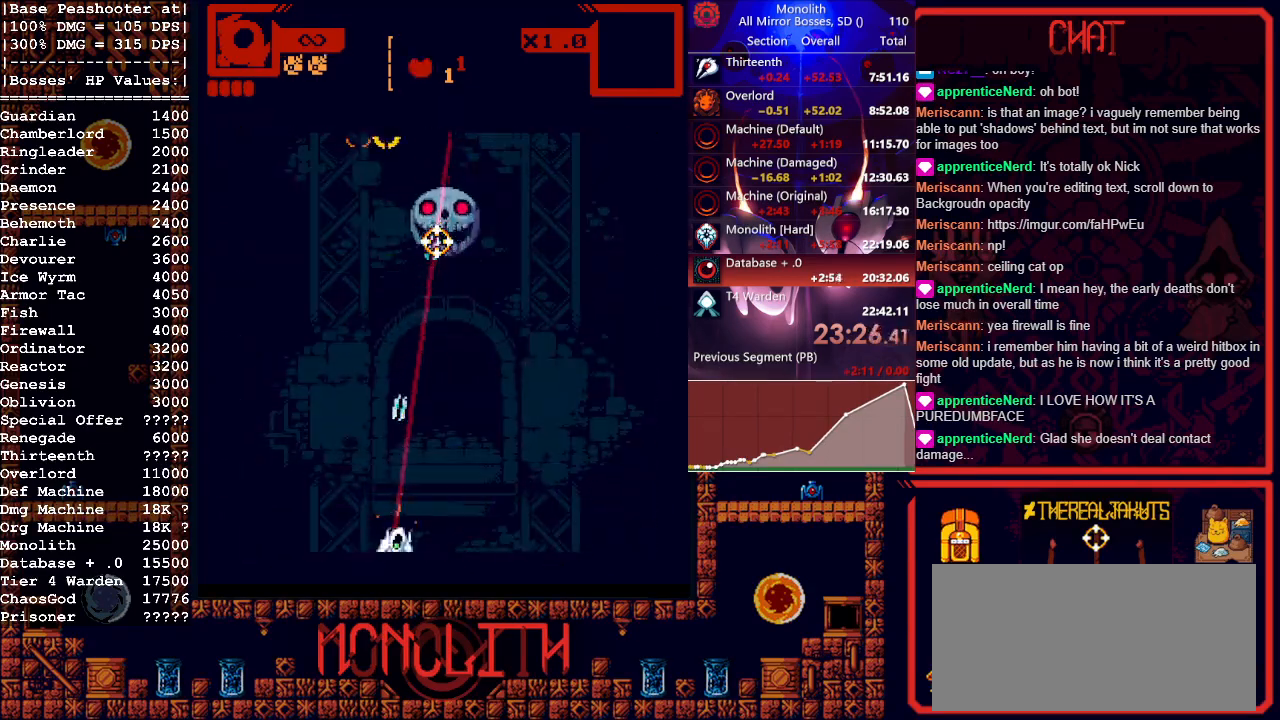
{"keys": [], "mouse": ["left"], "events": [[117, "d", "up"]]}
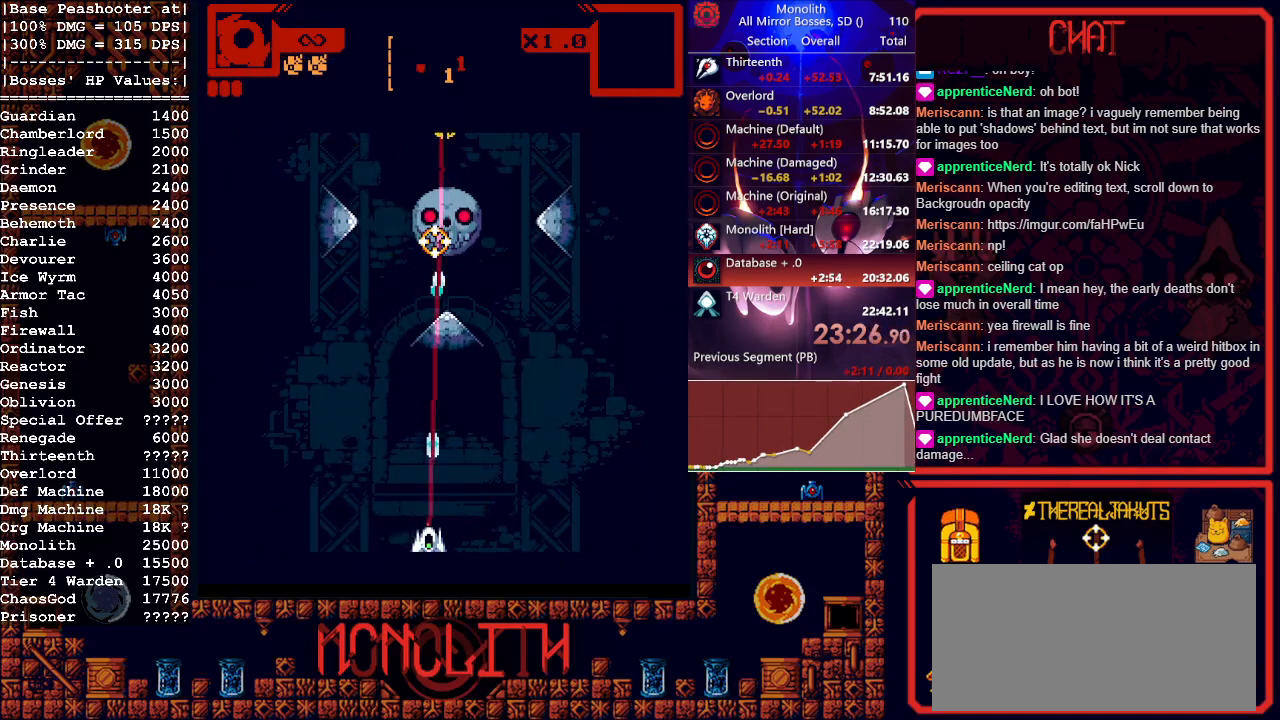
{"keys": [], "mouse": ["left"], "events": []}
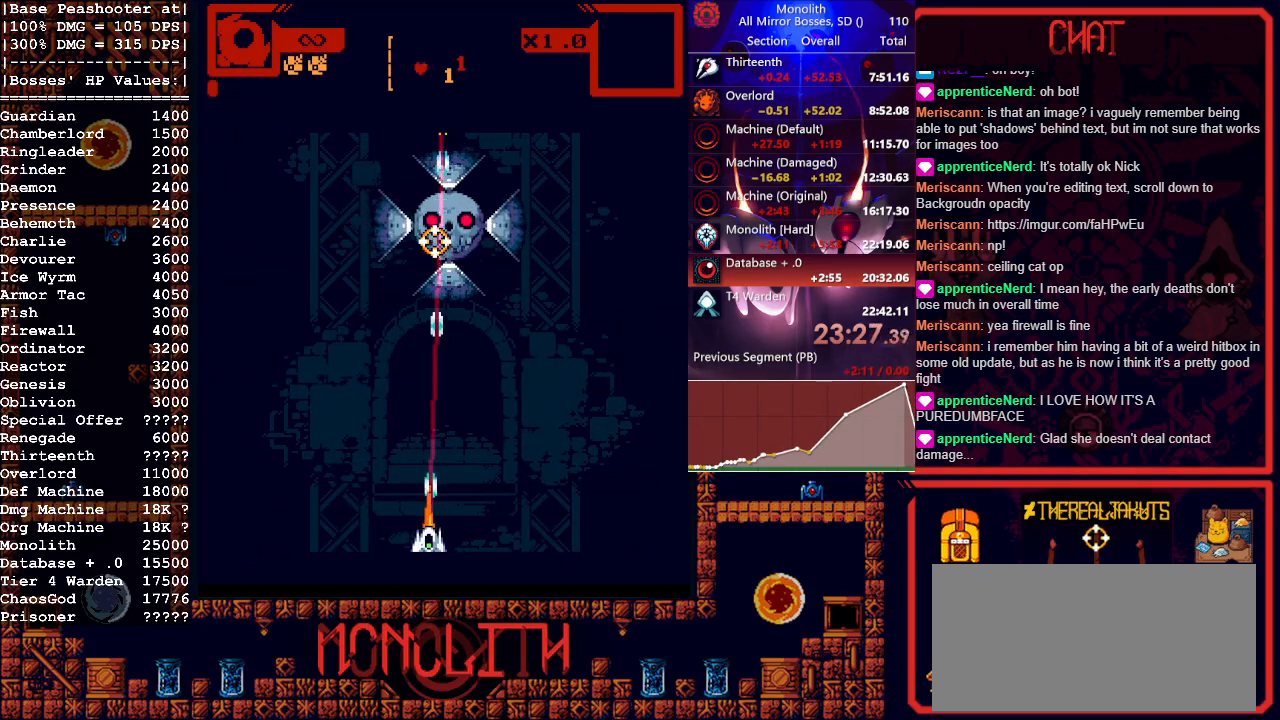
{"keys": [], "mouse": ["left"], "events": [[150, "w", "down"], [233, "w", "up"]]}
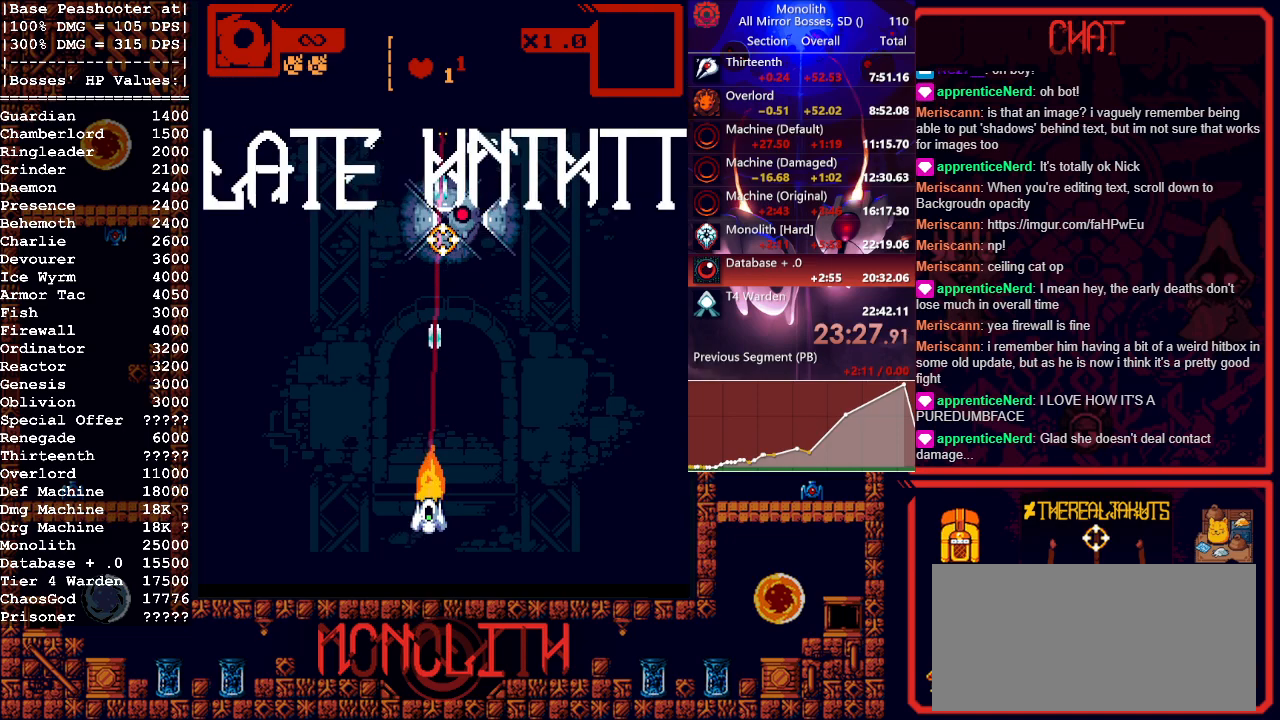
{"keys": [], "mouse": ["left"], "events": []}
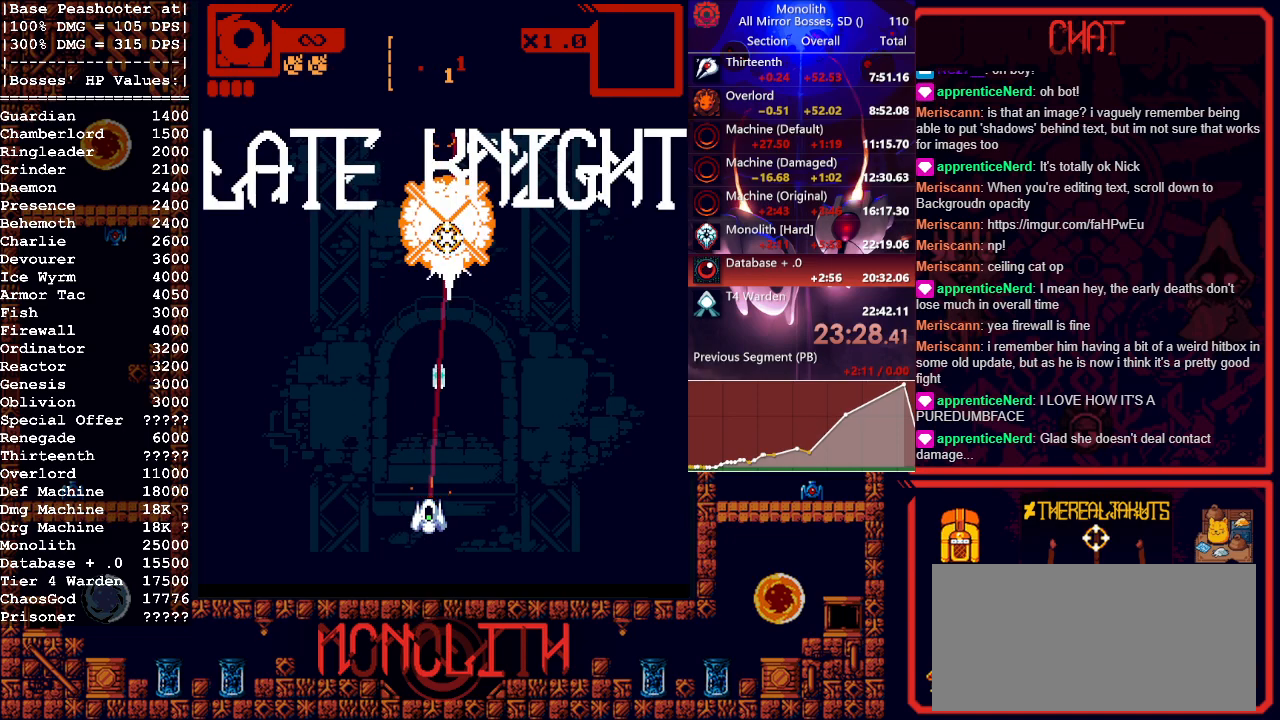
{"keys": [], "mouse": ["left"], "events": []}
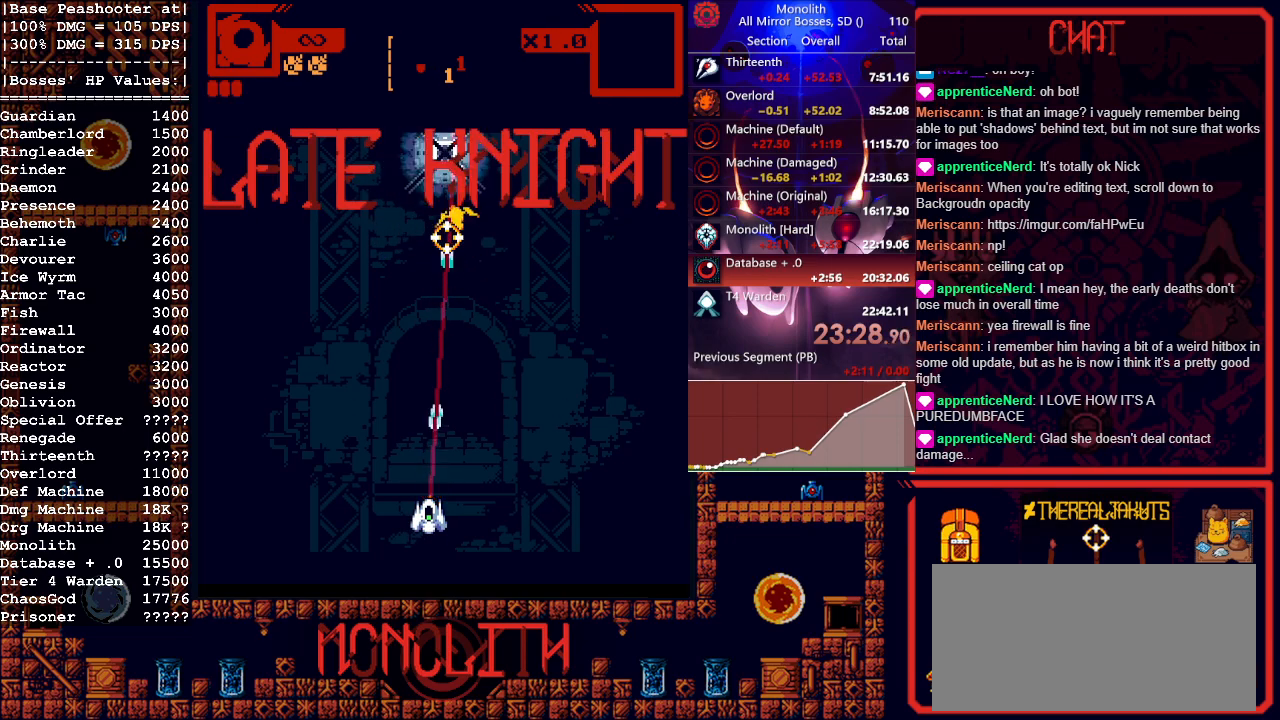
{"keys": ["a", "w"], "mouse": ["left", "right"], "events": [[183, "a", "down"], [233, "w", "down"], [333, "mouse_right", "down"]]}
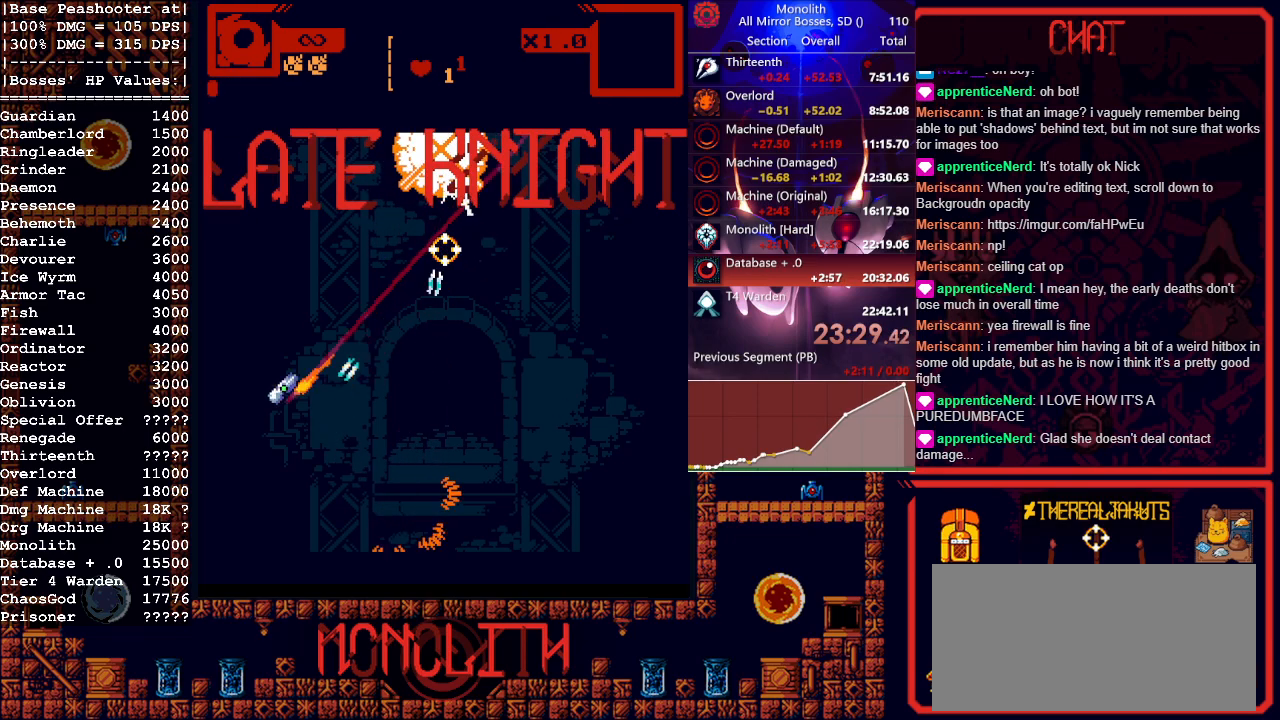
{"keys": [], "mouse": ["left"], "events": [[67, "mouse_right", "up"], [200, "a", "up"], [250, "w", "up"]]}
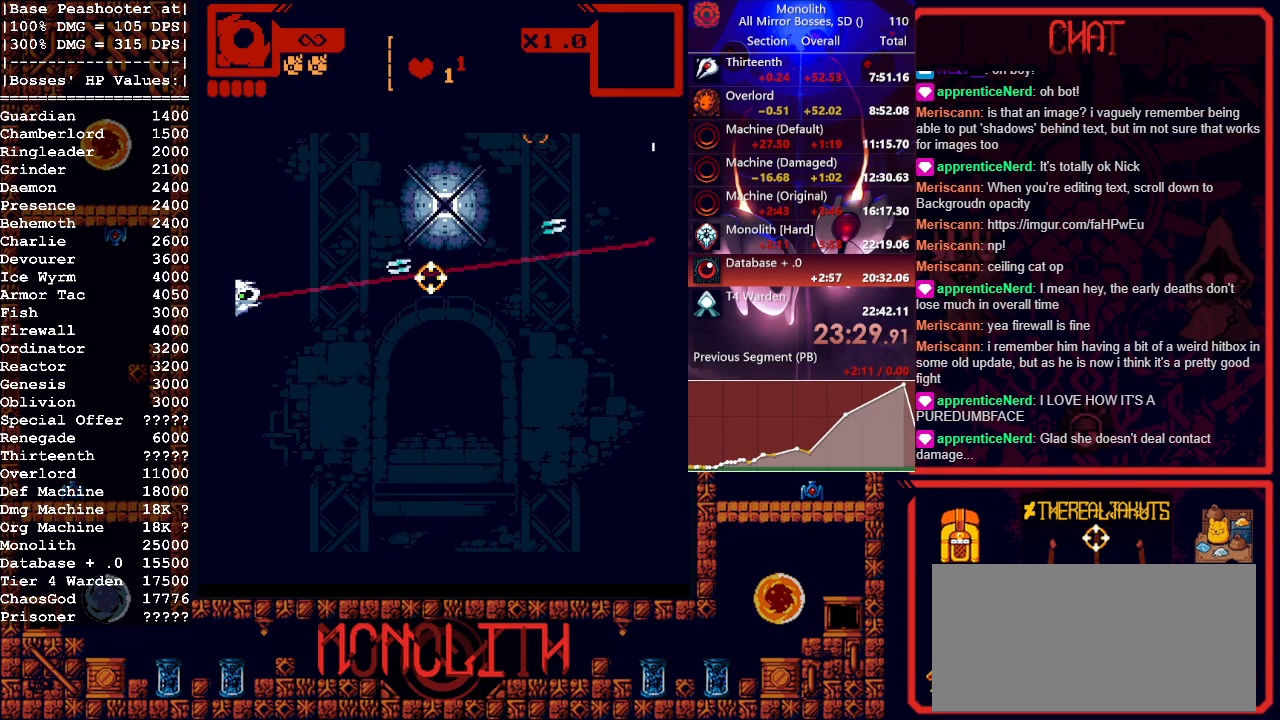
{"keys": ["d", "w"], "mouse": ["left", "right"], "events": [[317, "w", "down"], [367, "d", "down"], [450, "mouse_right", "down"]]}